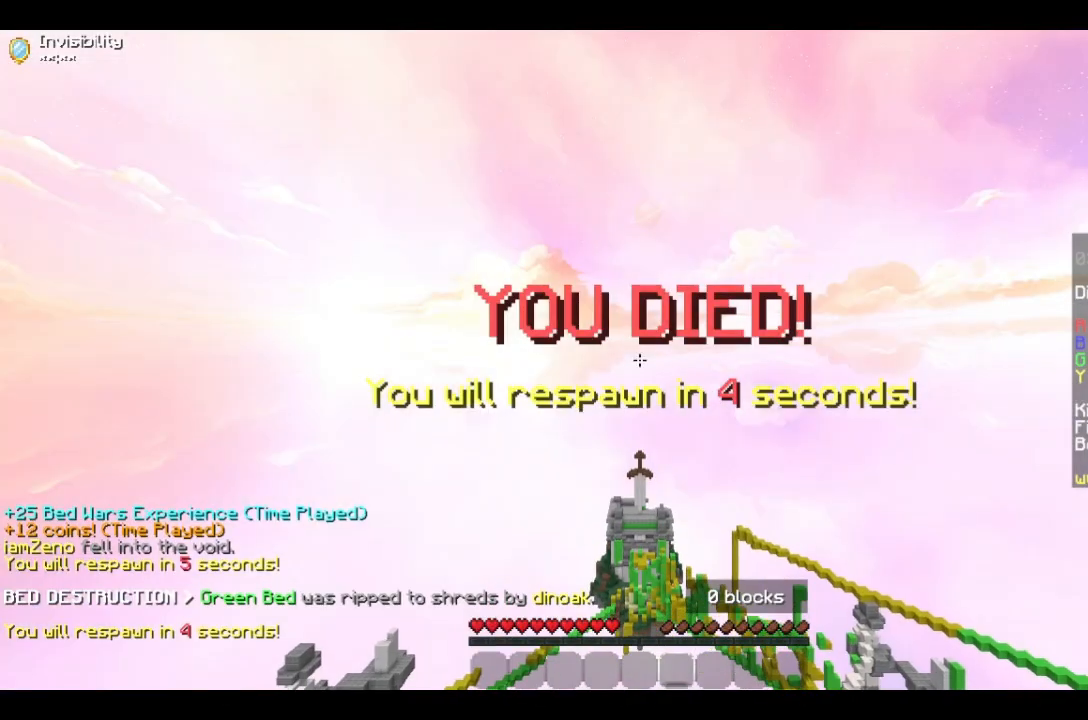
Gameplay with keyboard and mouse; each line is a JSON object with the keys and mouse buttons held at the frame after it. "events" lists presses ("down") and releases ("up") of "a", "d", "s", "w", "mouse_left" and "mouse_right" between this image and that frame as [ms after this image, input, new state], when the widget could be followed in between. "mouse_left", "mouse_right" = the "left", "right" buttons of the "mouse" list. No other keys are recorded. Fast repeated clicks can show as one long hold. Mouse movement is not recorded.
{"keys": [], "mouse": [], "events": [[433, "s", "up"]]}
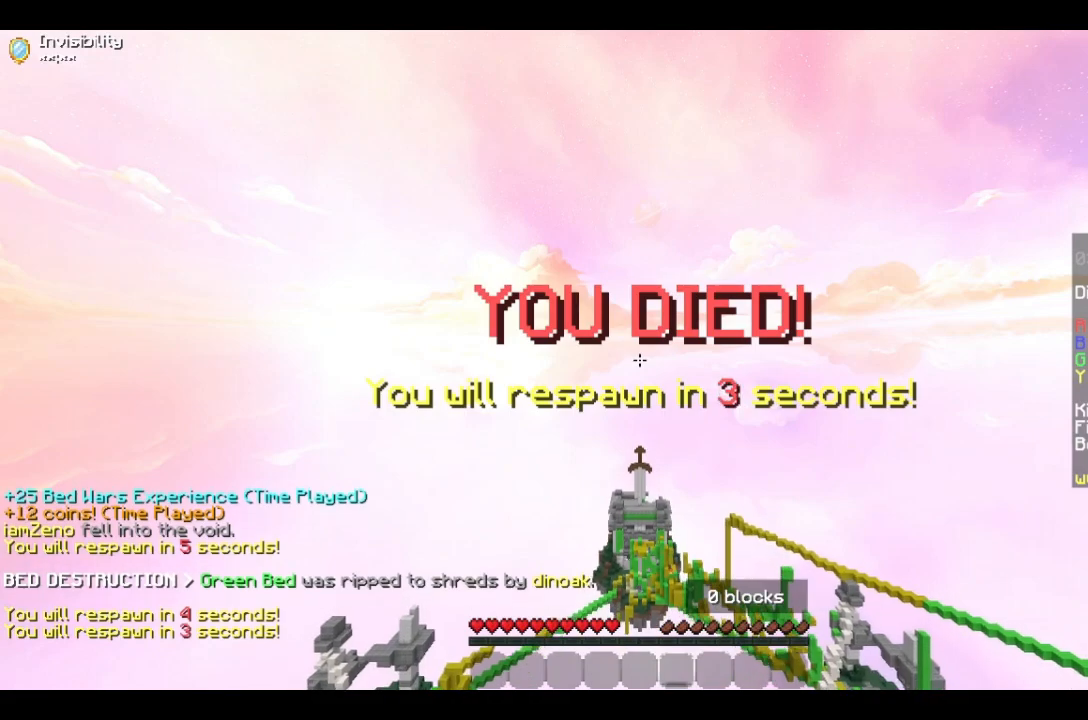
{"keys": [], "mouse": [], "events": []}
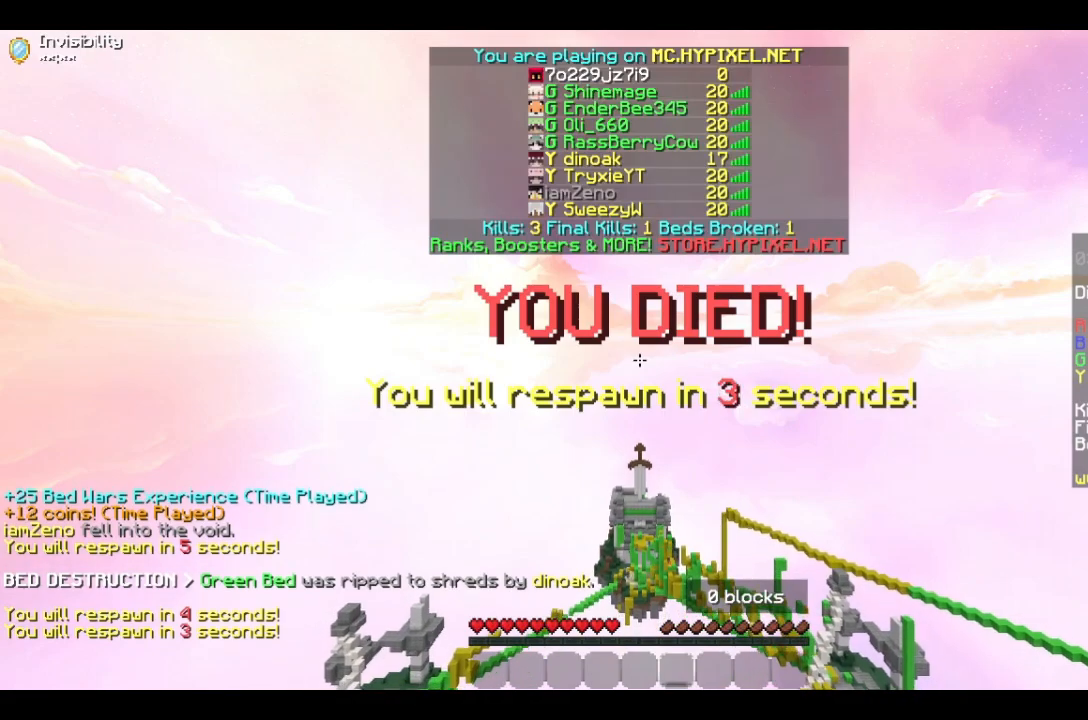
{"keys": [], "mouse": [], "events": []}
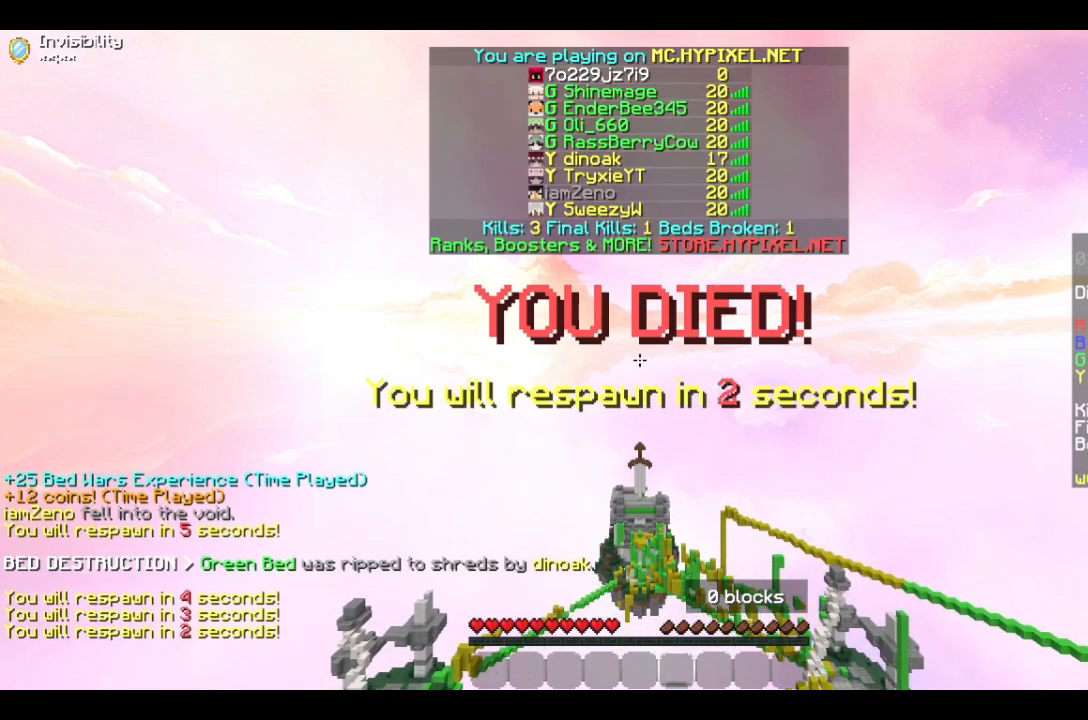
{"keys": [], "mouse": [], "events": []}
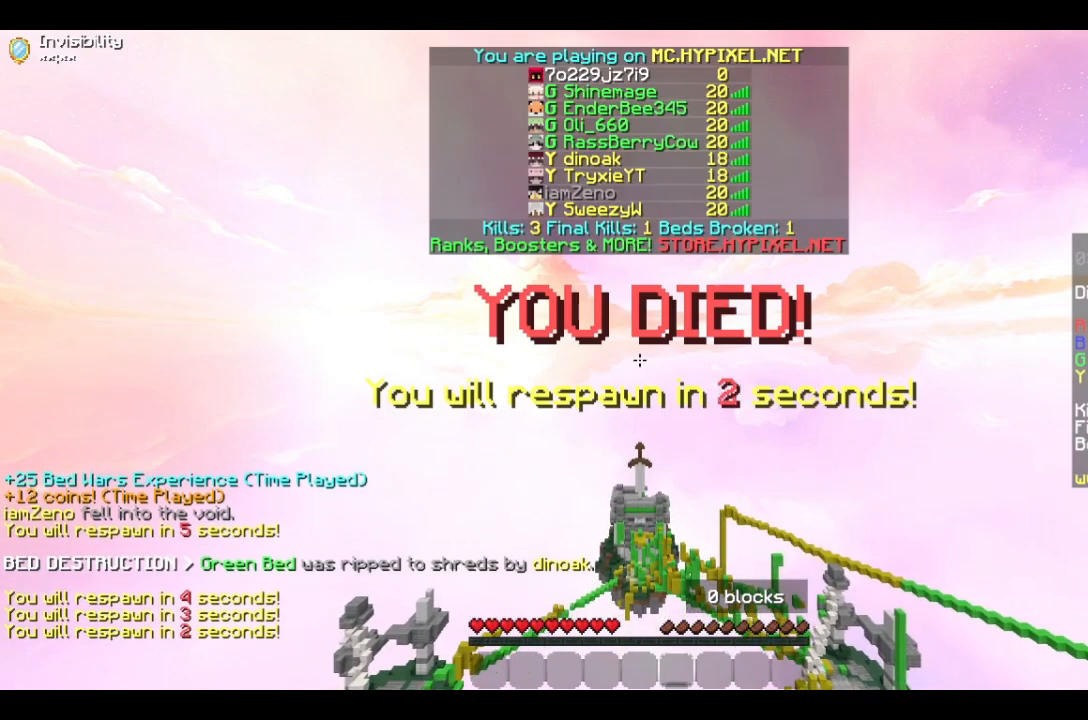
{"keys": [], "mouse": [], "events": []}
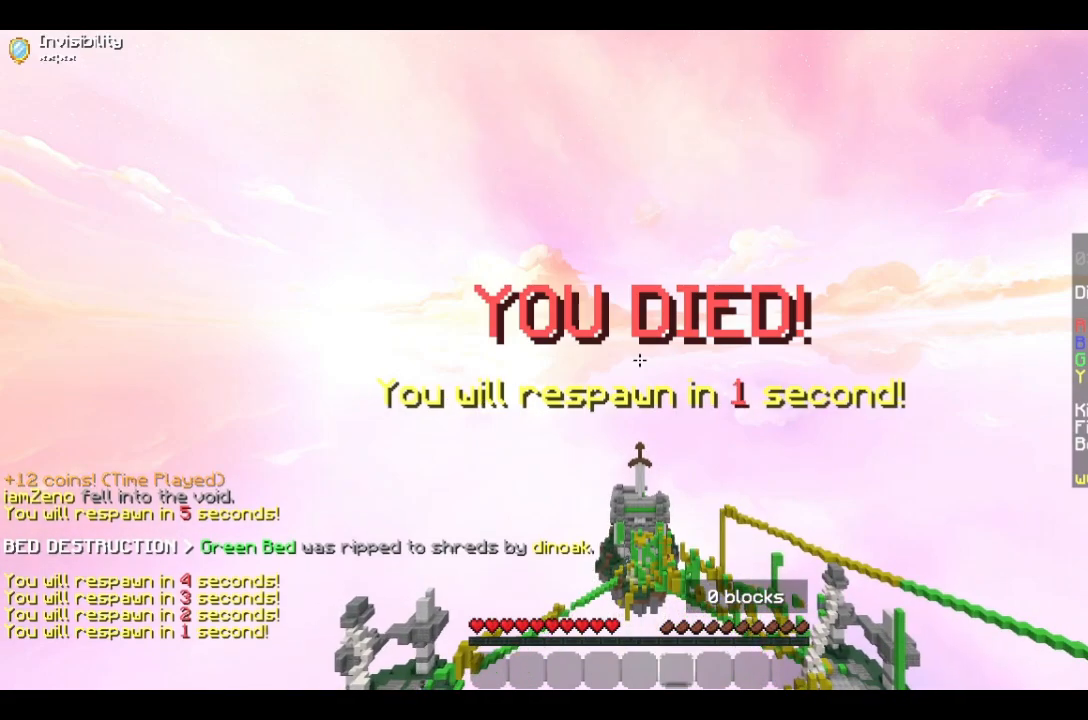
{"keys": ["s"], "mouse": [], "events": [[100, "s", "down"]]}
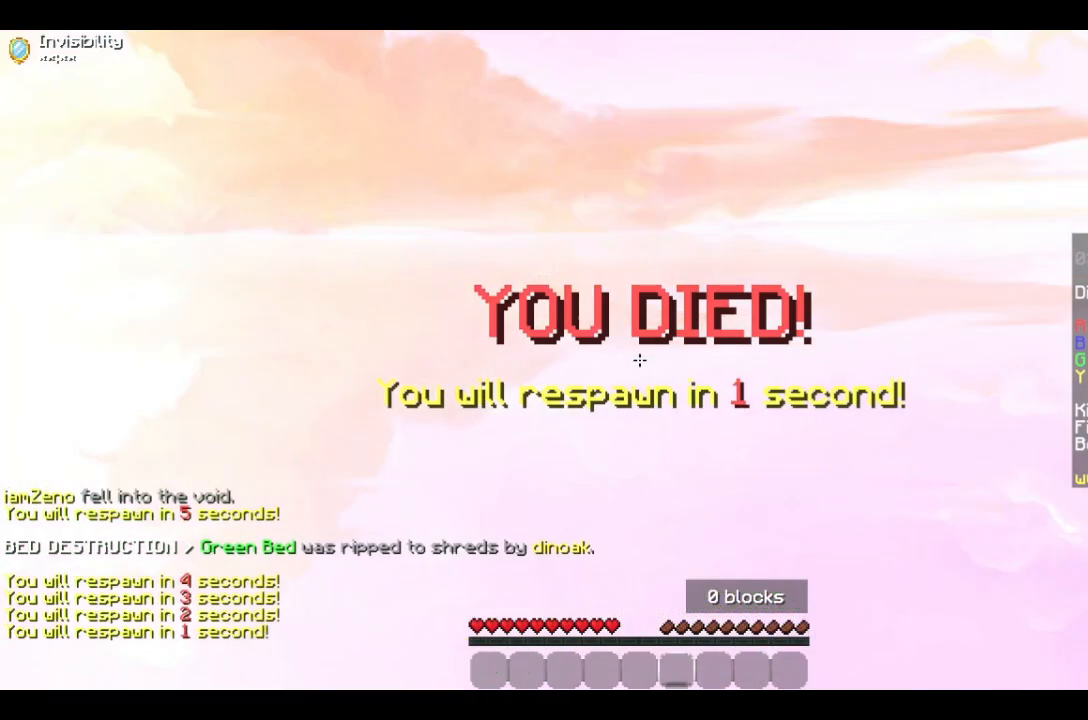
{"keys": ["s"], "mouse": [], "events": []}
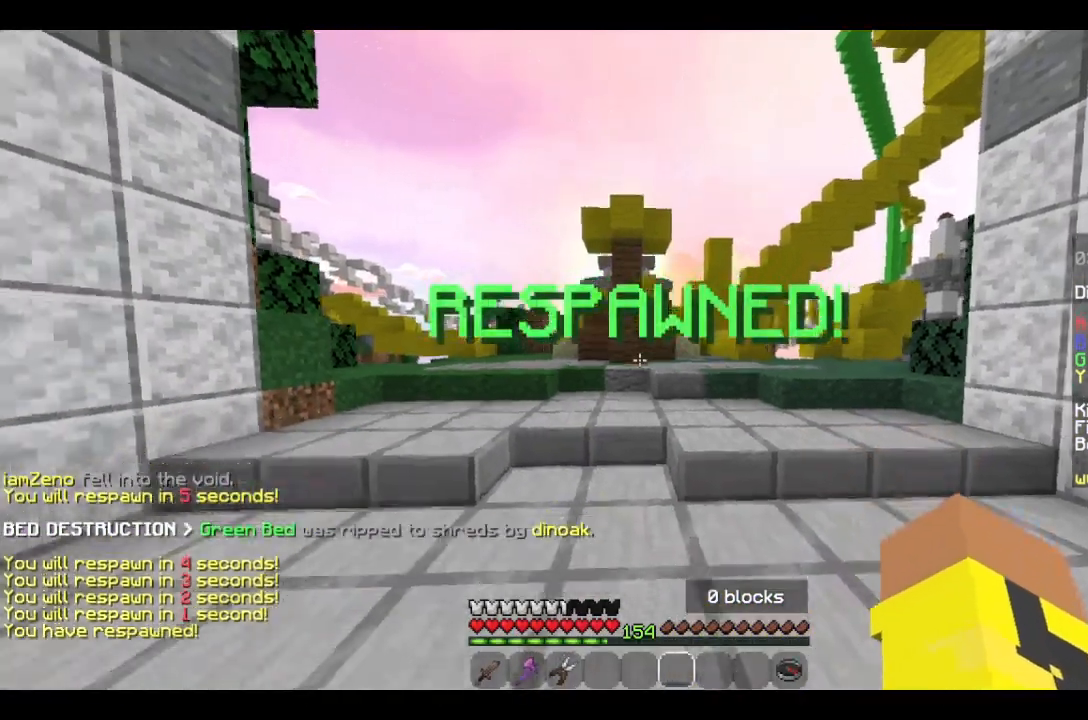
{"keys": ["a", "w"], "mouse": [], "events": [[200, "a", "down"], [266, "s", "up"], [433, "w", "down"]]}
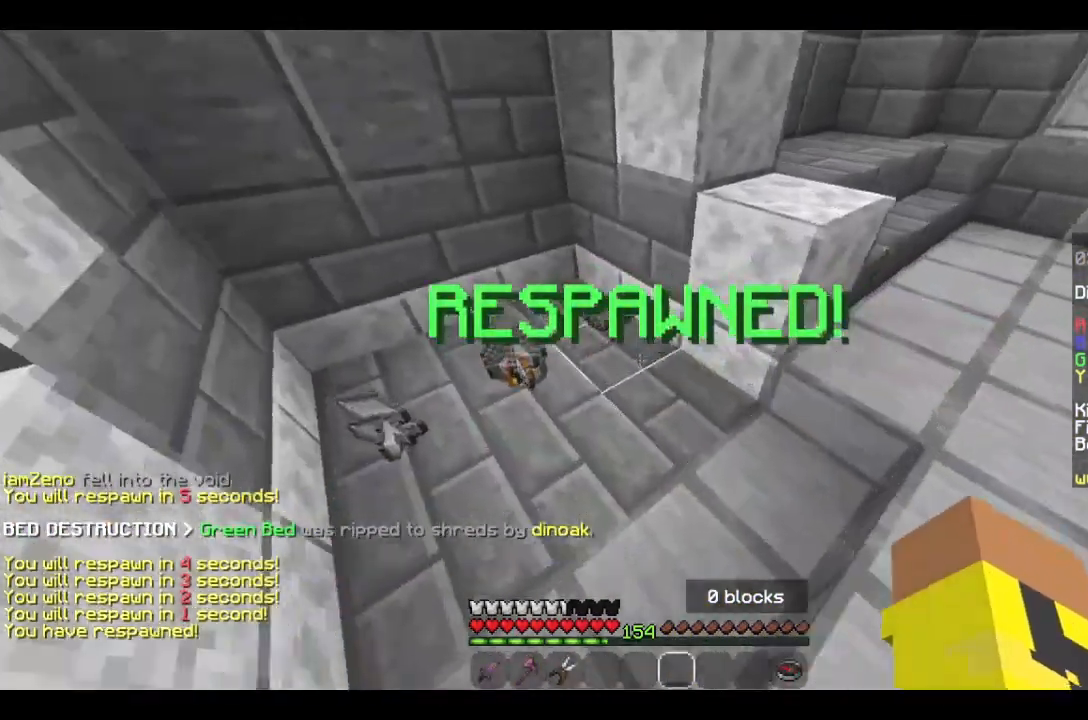
{"keys": ["d", "w"], "mouse": [], "events": [[66, "a", "up"], [200, "a", "down"], [400, "a", "up"], [400, "d", "down"], [400, "w", "up"], [500, "w", "down"]]}
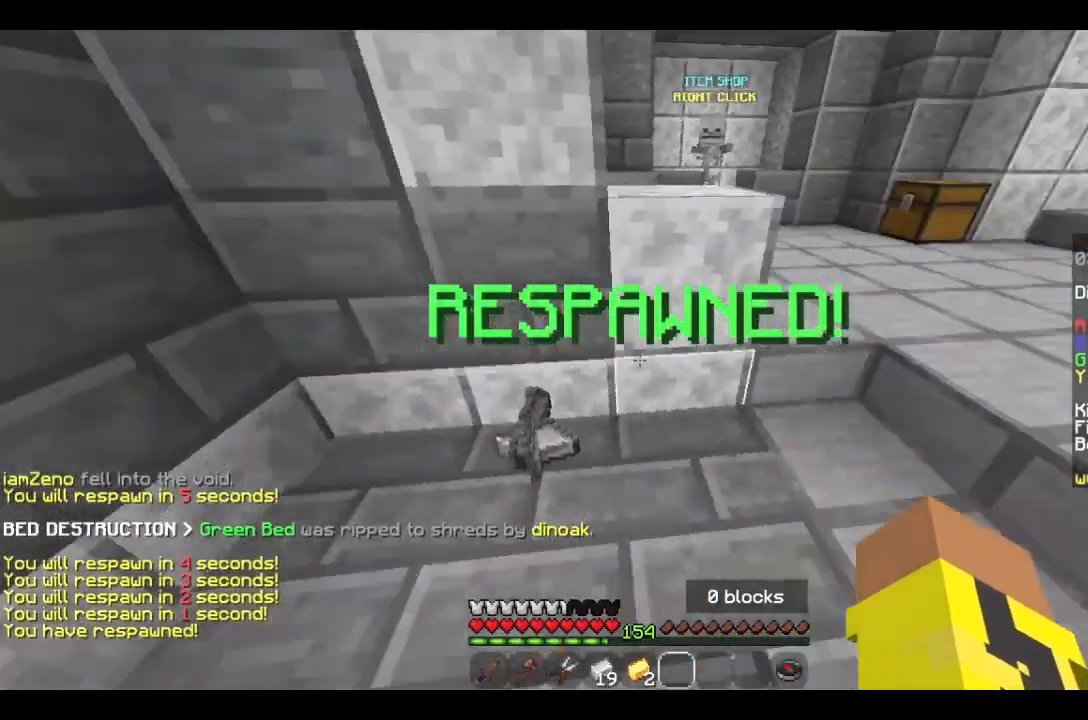
{"keys": ["w"], "mouse": [], "events": [[333, "d", "up"]]}
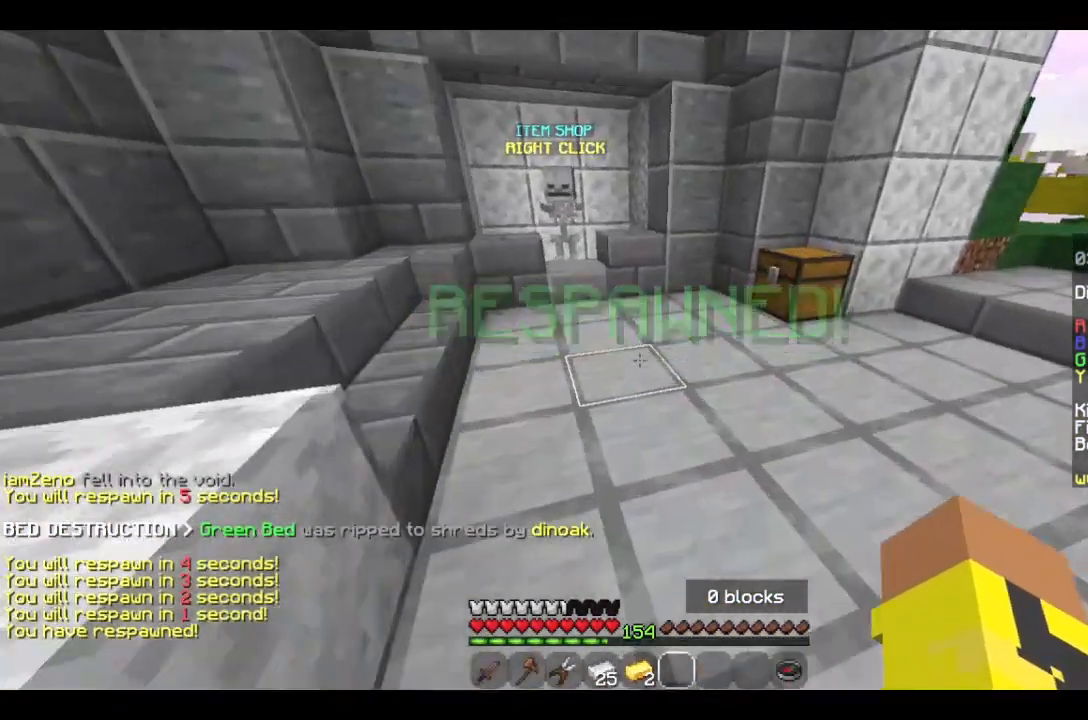
{"keys": ["w"], "mouse": ["left"], "events": [[300, "mouse_left", "down"]]}
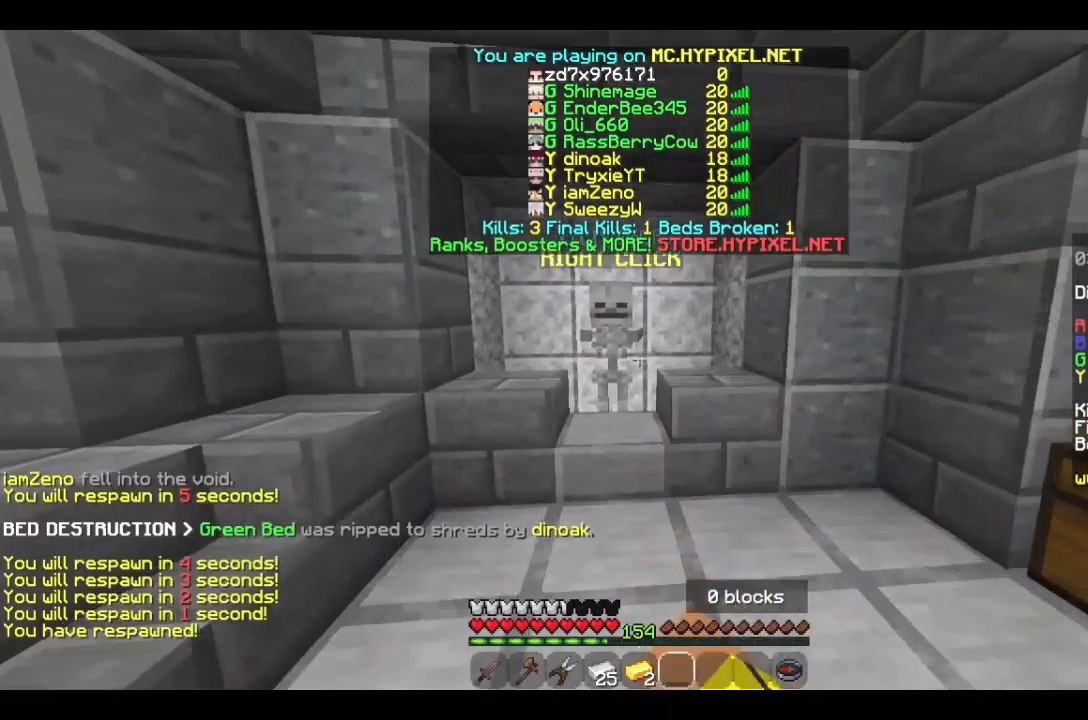
{"keys": [], "mouse": [], "events": [[133, "mouse_left", "up"], [200, "mouse_right", "down"], [466, "mouse_right", "up"], [466, "w", "up"]]}
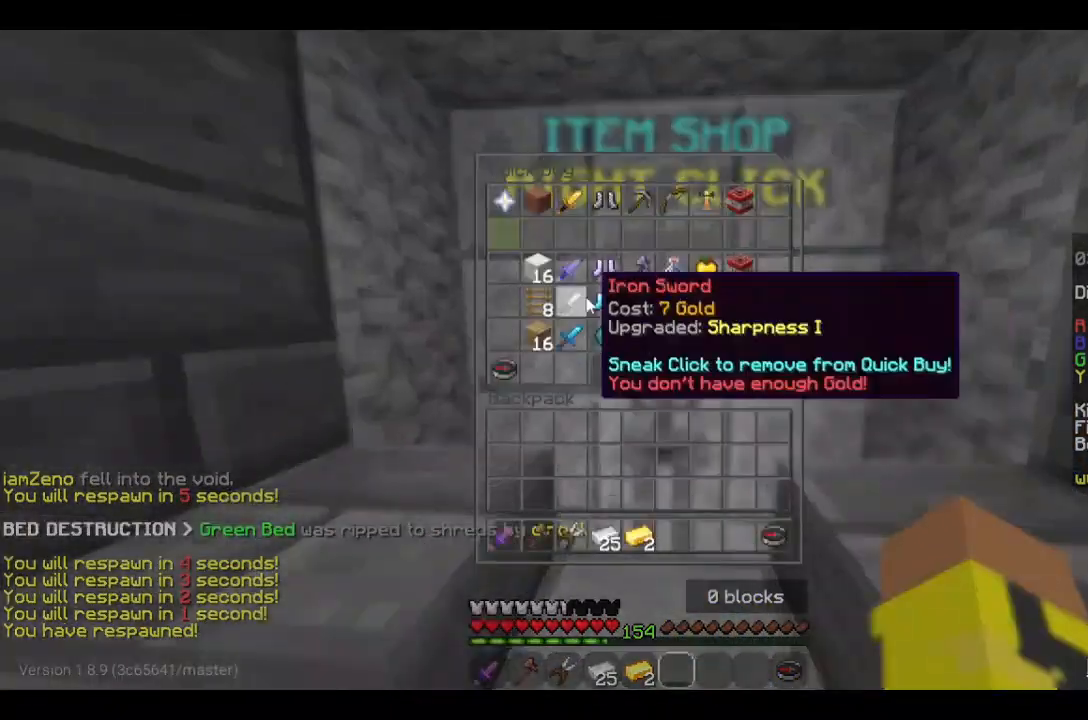
{"keys": [], "mouse": [], "events": []}
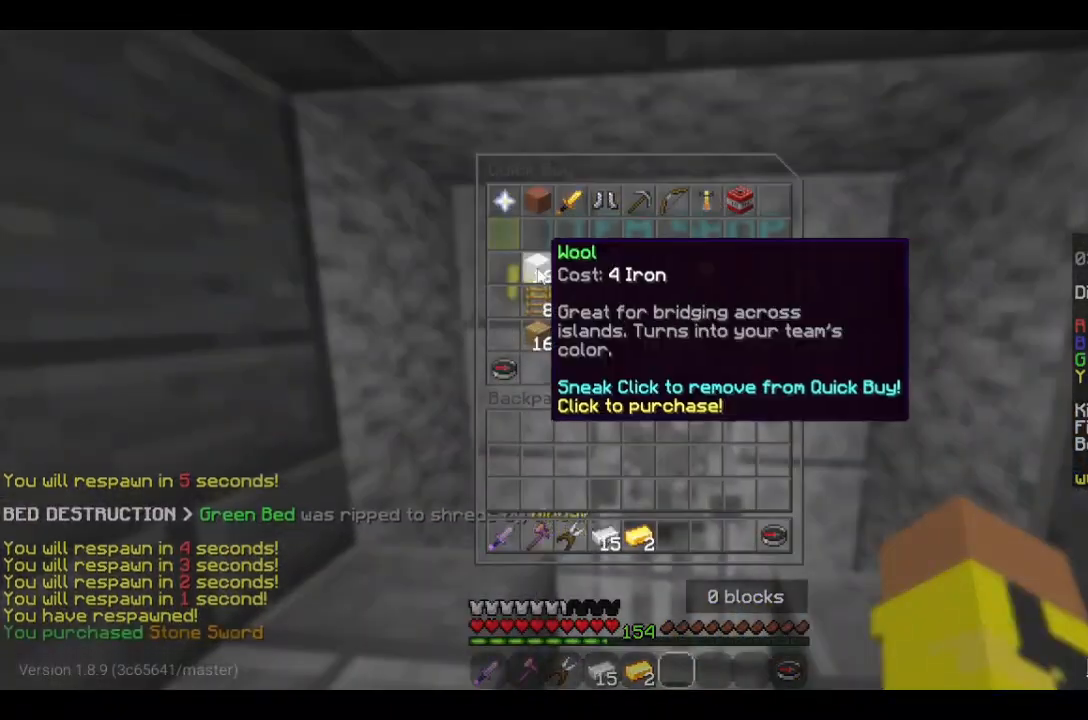
{"keys": [], "mouse": [], "events": [[433, "mouse_left", "down"], [500, "mouse_left", "up"]]}
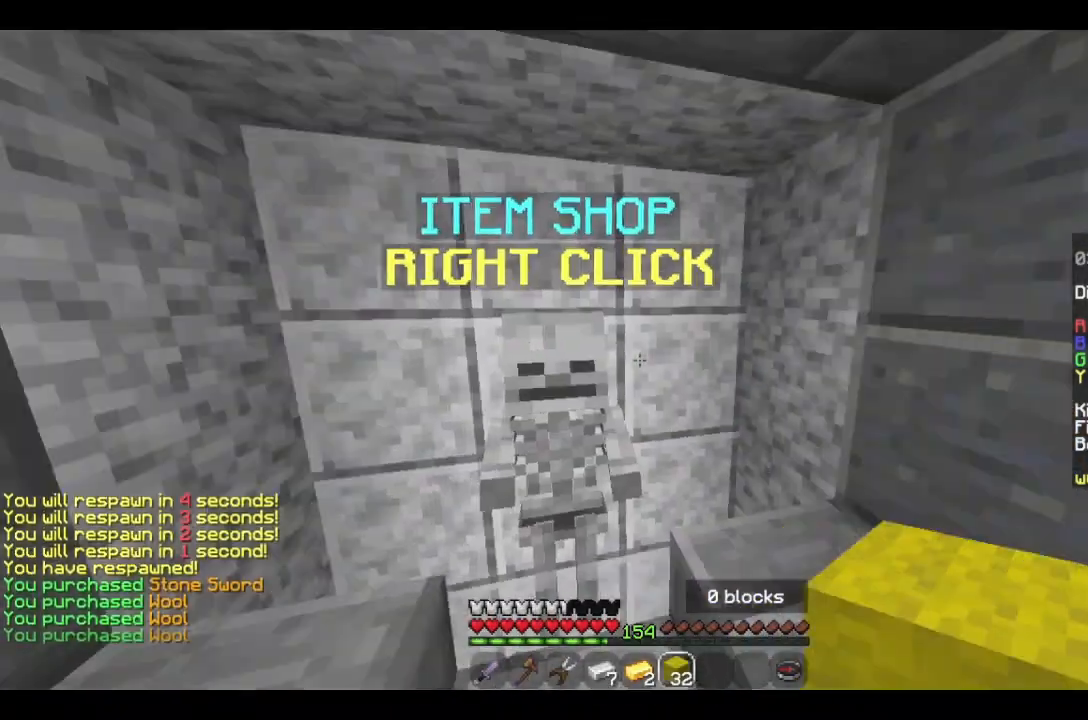
{"keys": ["w"], "mouse": [], "events": [[33, "w", "down"], [66, "mouse_left", "down"], [166, "d", "down"], [200, "mouse_left", "up"], [500, "d", "up"]]}
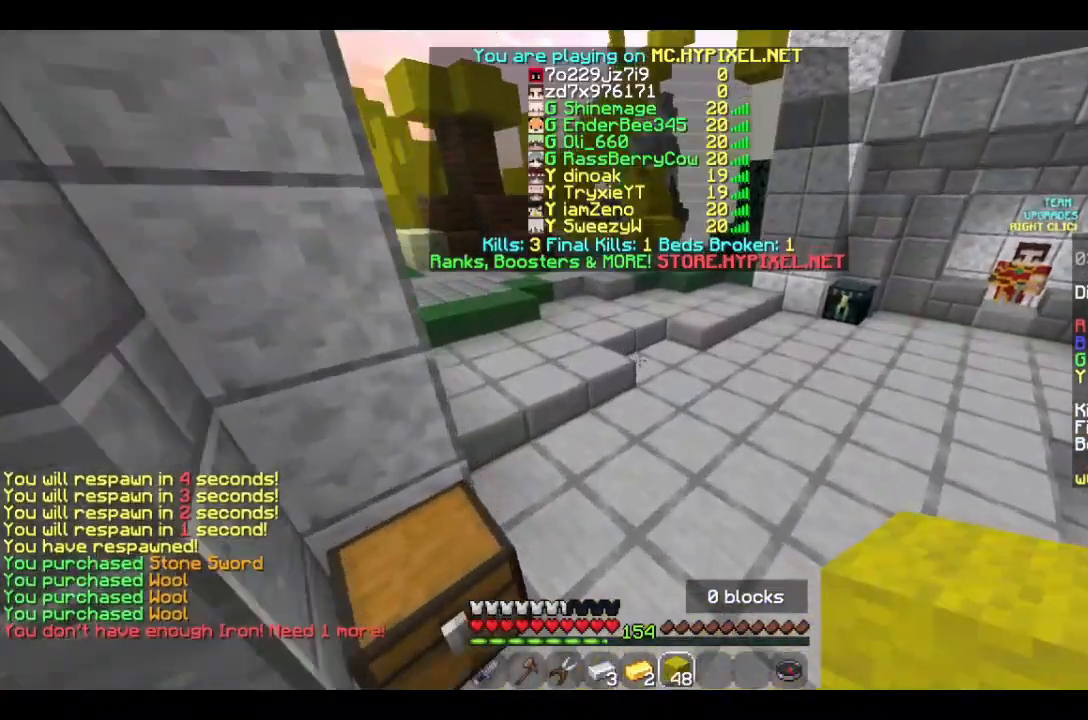
{"keys": ["w"], "mouse": ["left"], "events": [[166, "mouse_left", "down"]]}
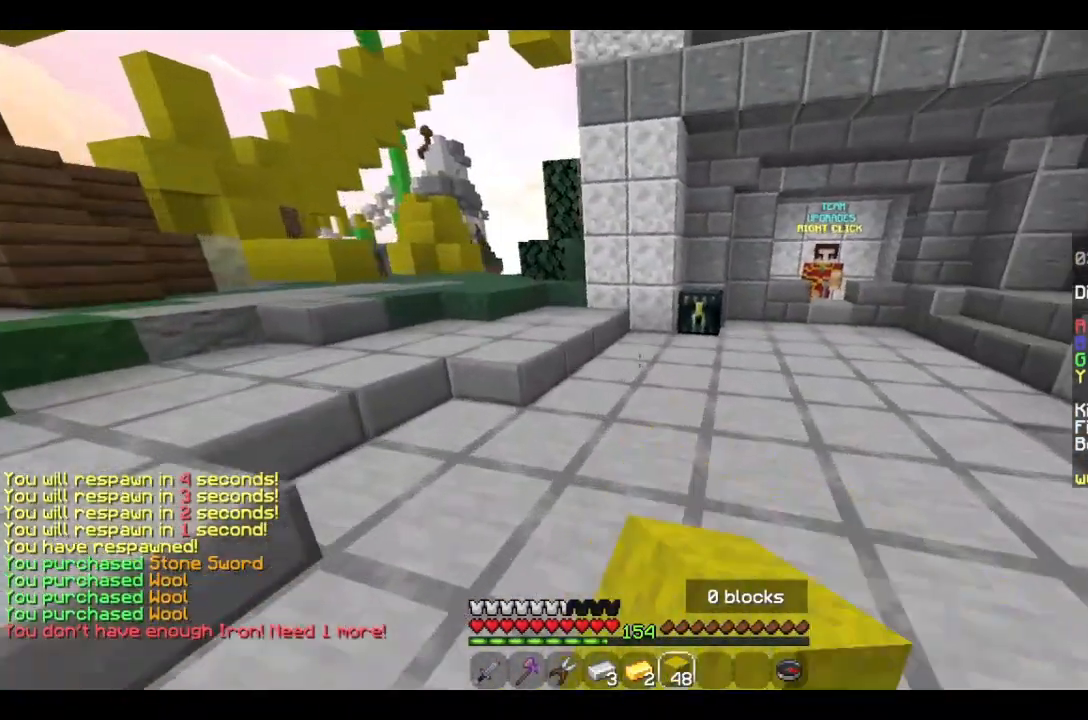
{"keys": ["w"], "mouse": ["right"], "events": [[233, "mouse_left", "up"], [500, "mouse_right", "down"]]}
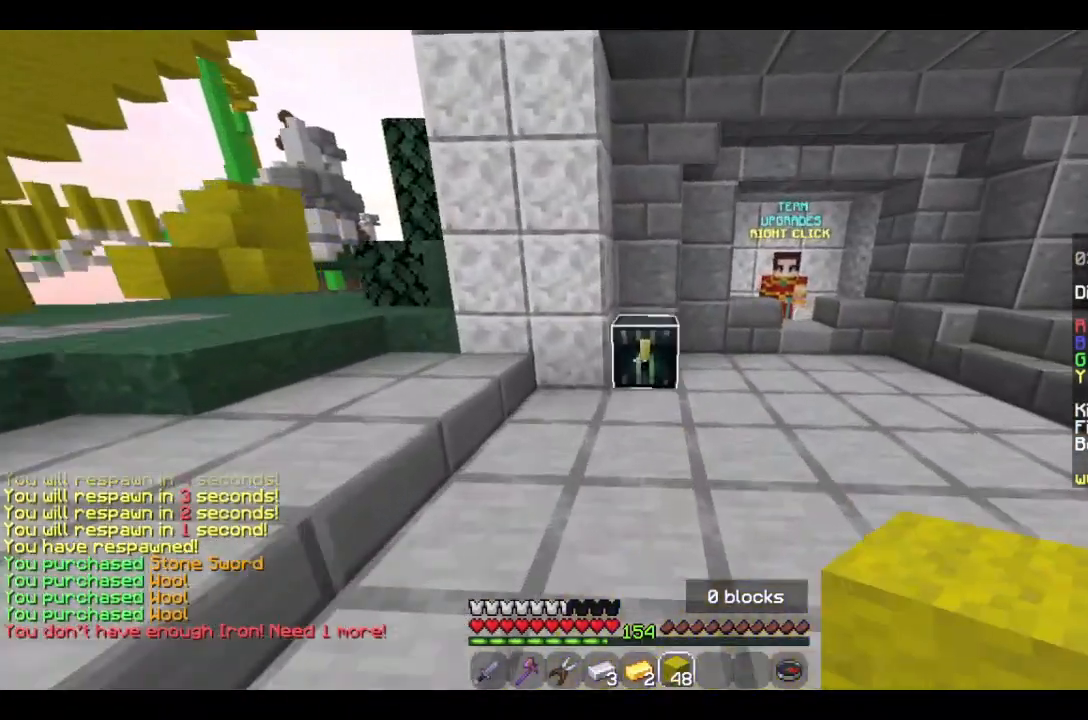
{"keys": [], "mouse": [], "events": [[66, "w", "up"], [166, "mouse_right", "up"]]}
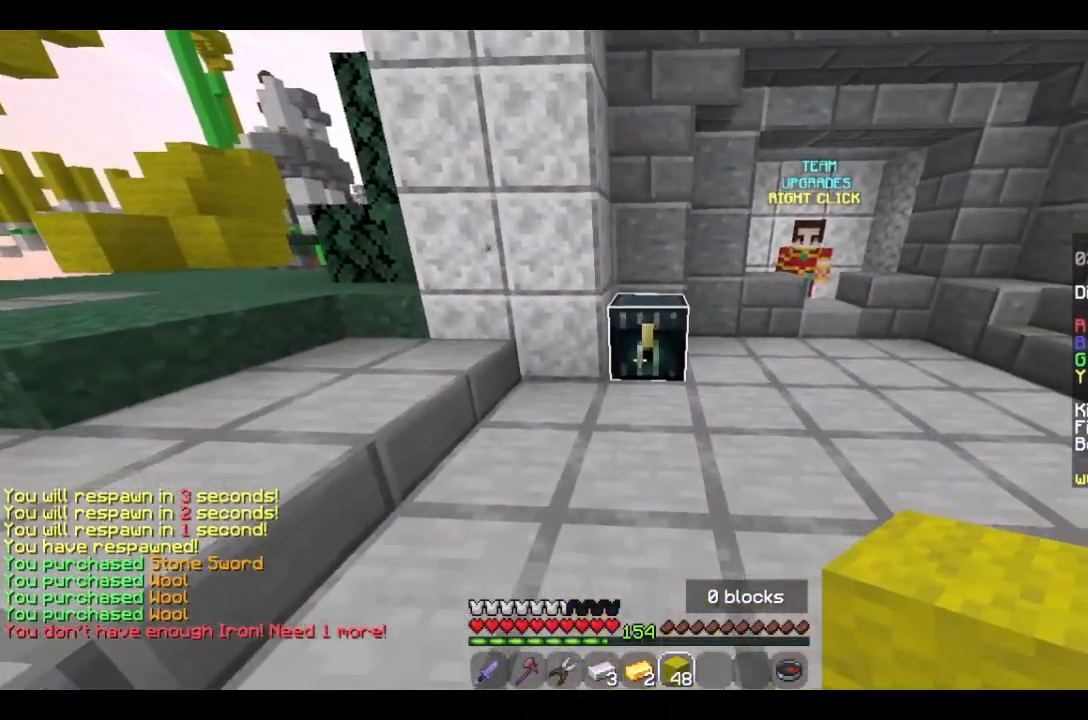
{"keys": [], "mouse": ["right"], "events": [[66, "mouse_right", "down"], [200, "mouse_right", "up"], [500, "mouse_right", "down"]]}
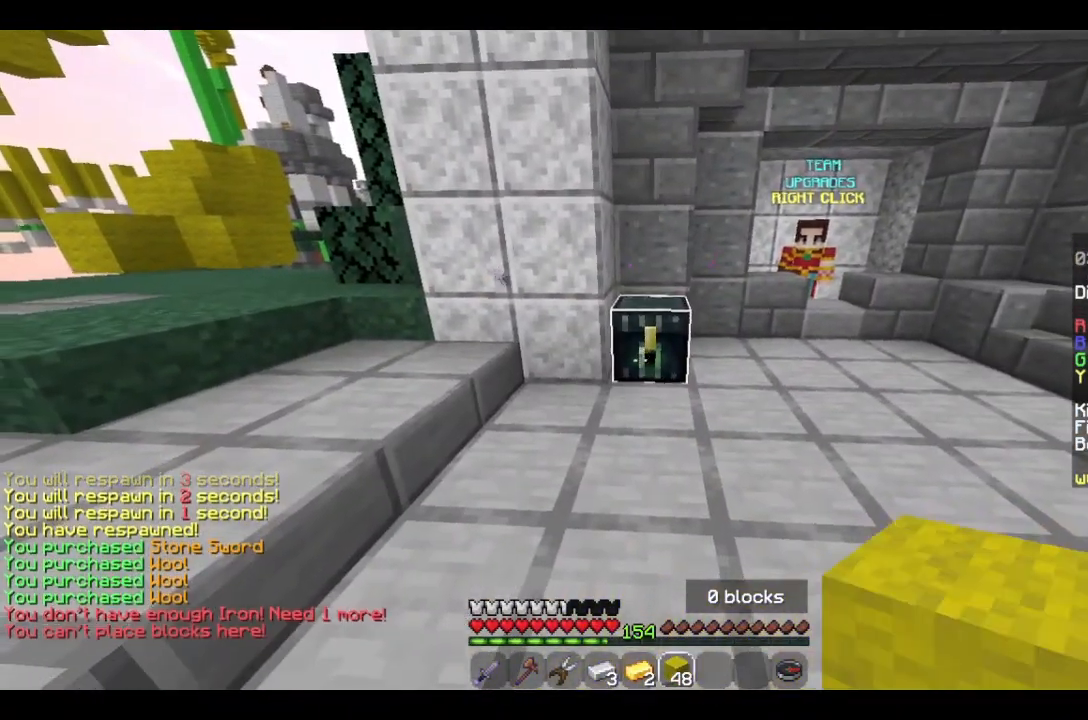
{"keys": [], "mouse": [], "events": [[133, "mouse_right", "up"]]}
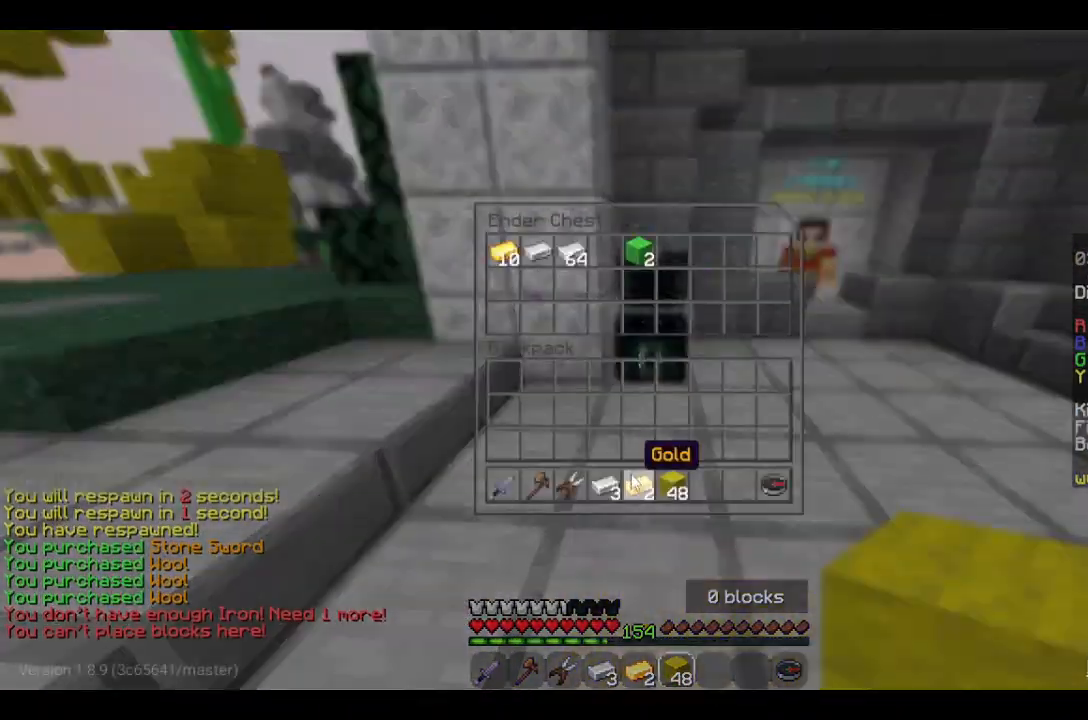
{"keys": [], "mouse": [], "events": []}
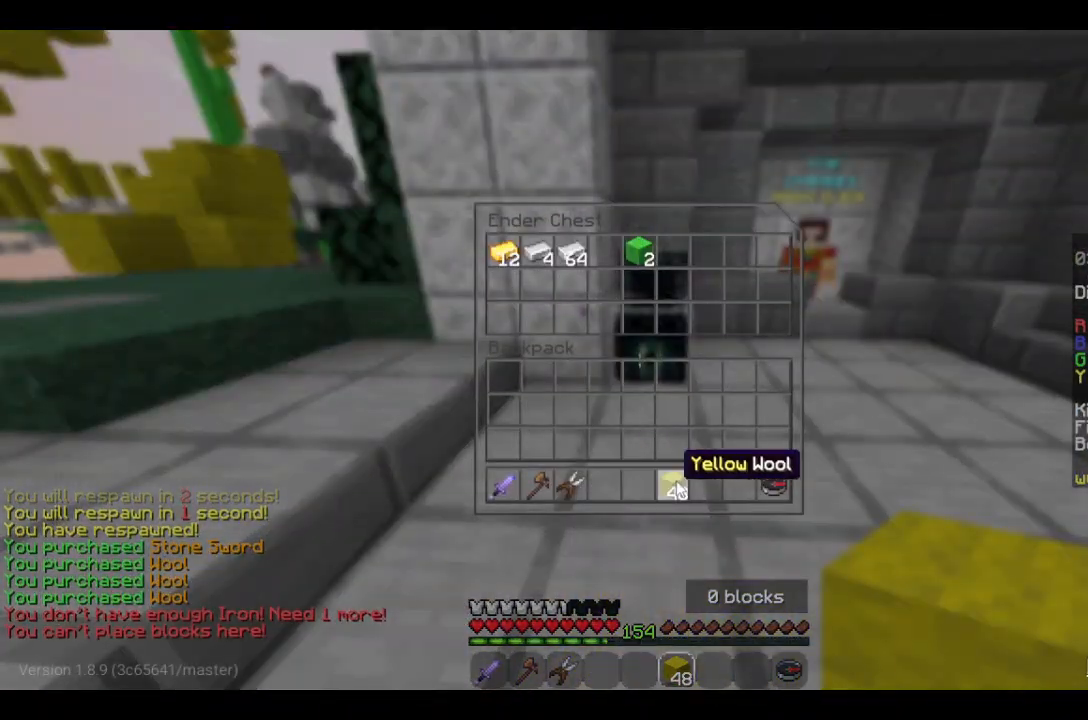
{"keys": ["a", "w"], "mouse": [], "events": [[366, "a", "down"], [400, "w", "down"]]}
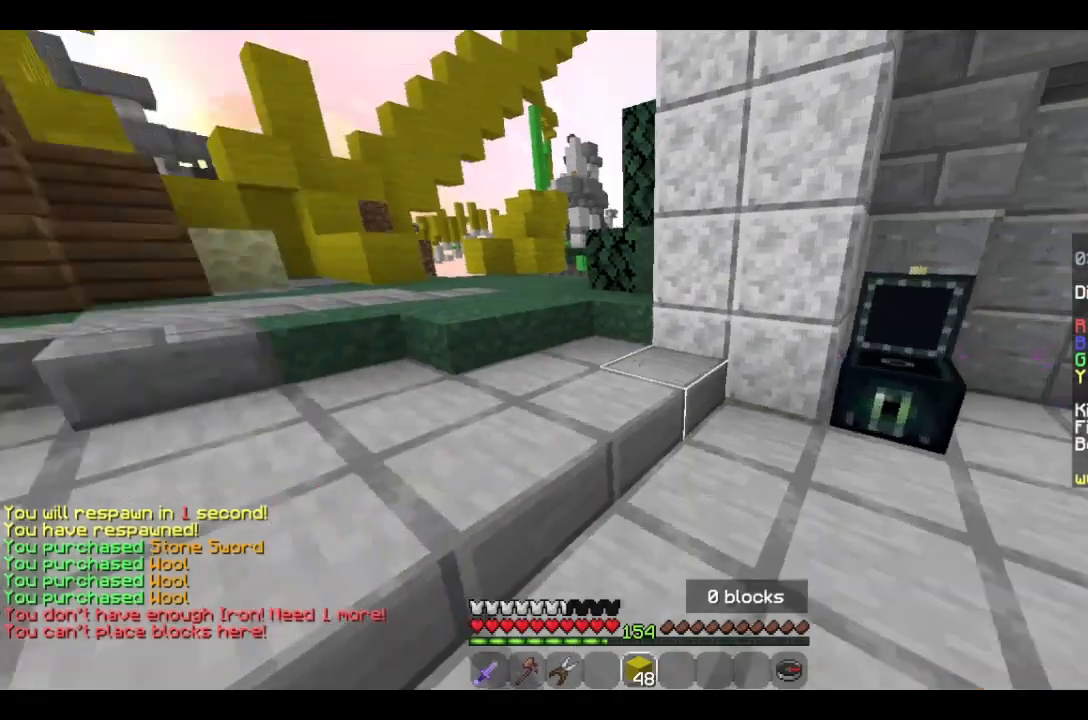
{"keys": ["w"], "mouse": [], "events": [[166, "a", "up"]]}
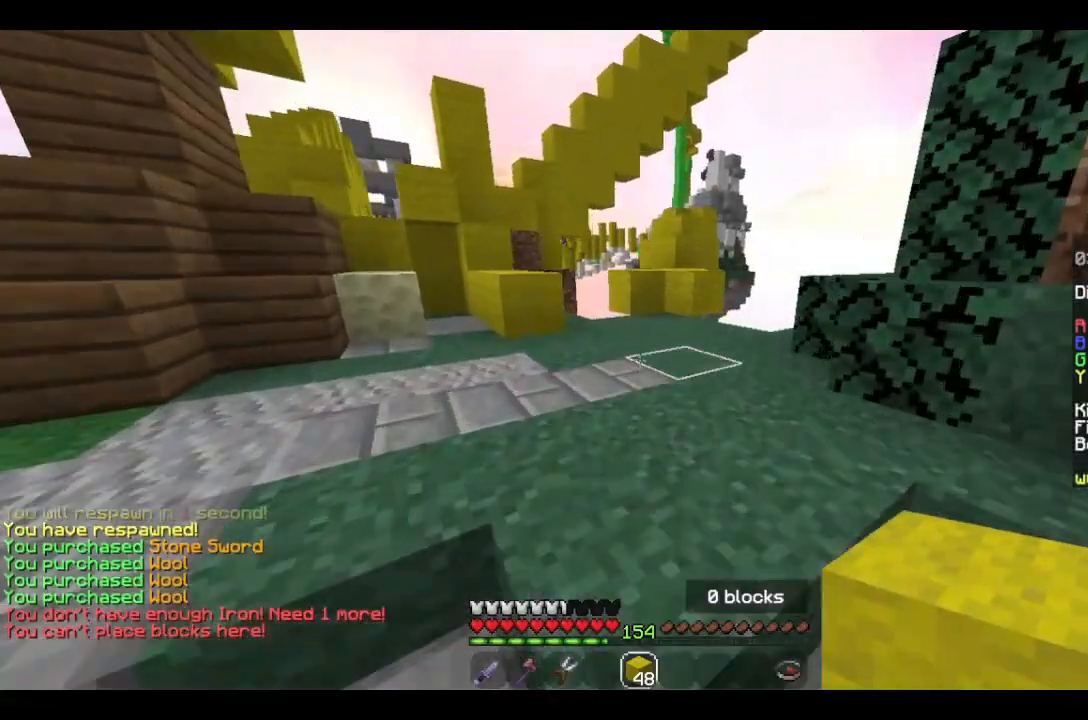
{"keys": ["w"], "mouse": [], "events": [[66, "d", "down"], [333, "d", "up"]]}
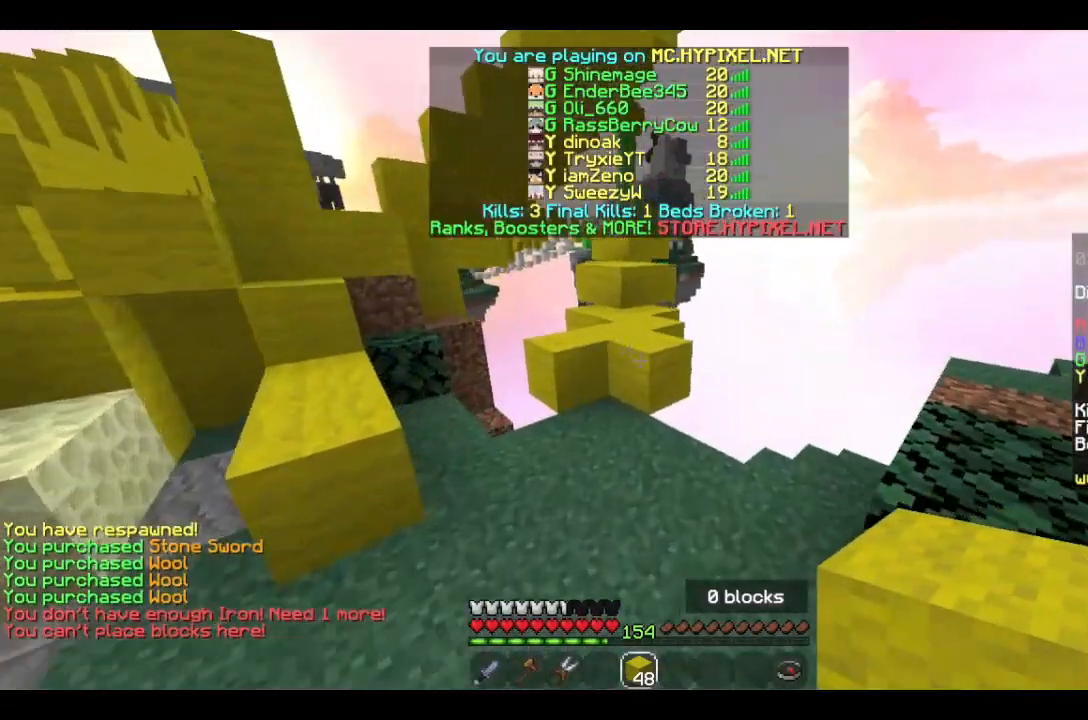
{"keys": ["w"], "mouse": [], "events": []}
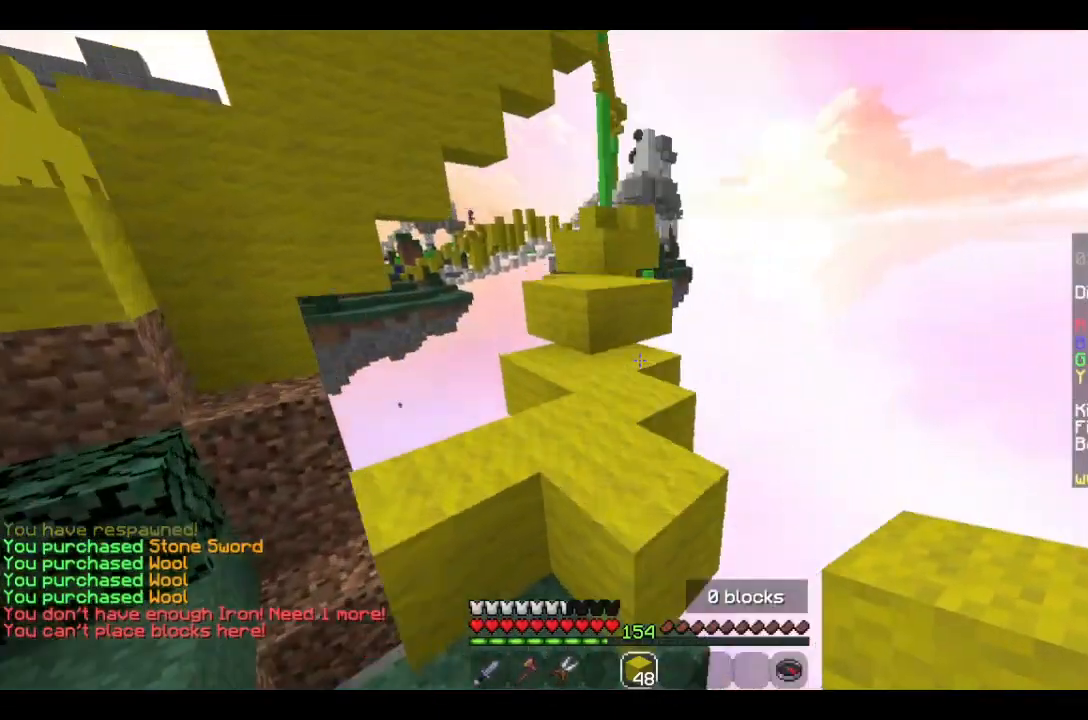
{"keys": ["a", "w"], "mouse": [], "events": [[400, "a", "down"]]}
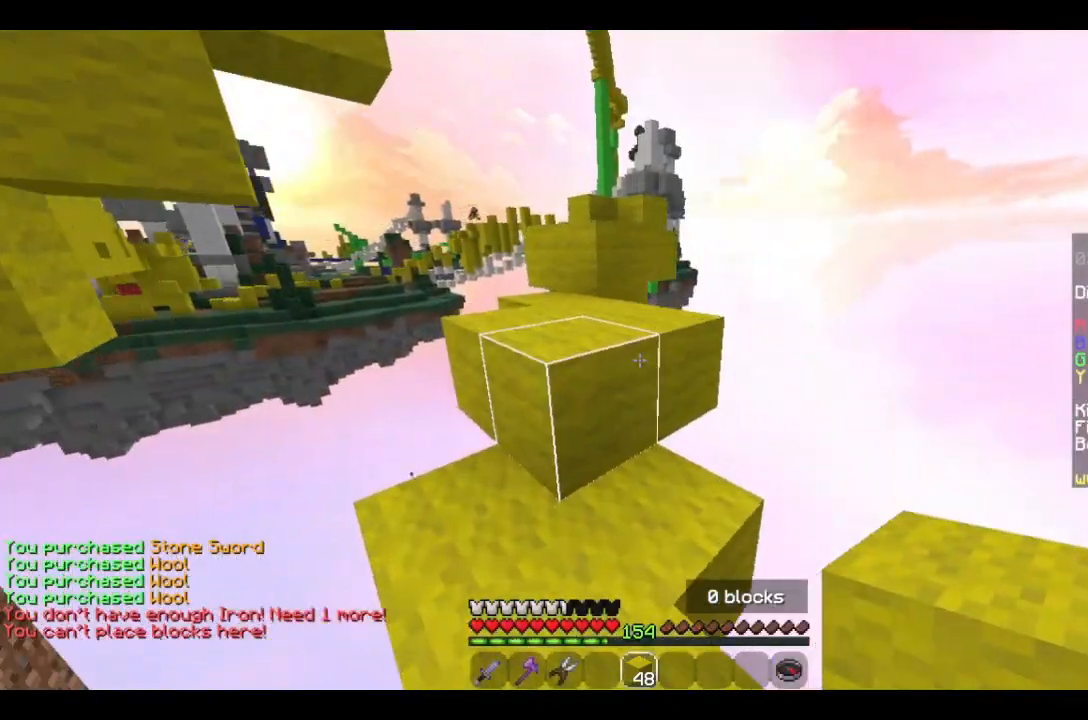
{"keys": ["w"], "mouse": [], "events": [[66, "a", "up"]]}
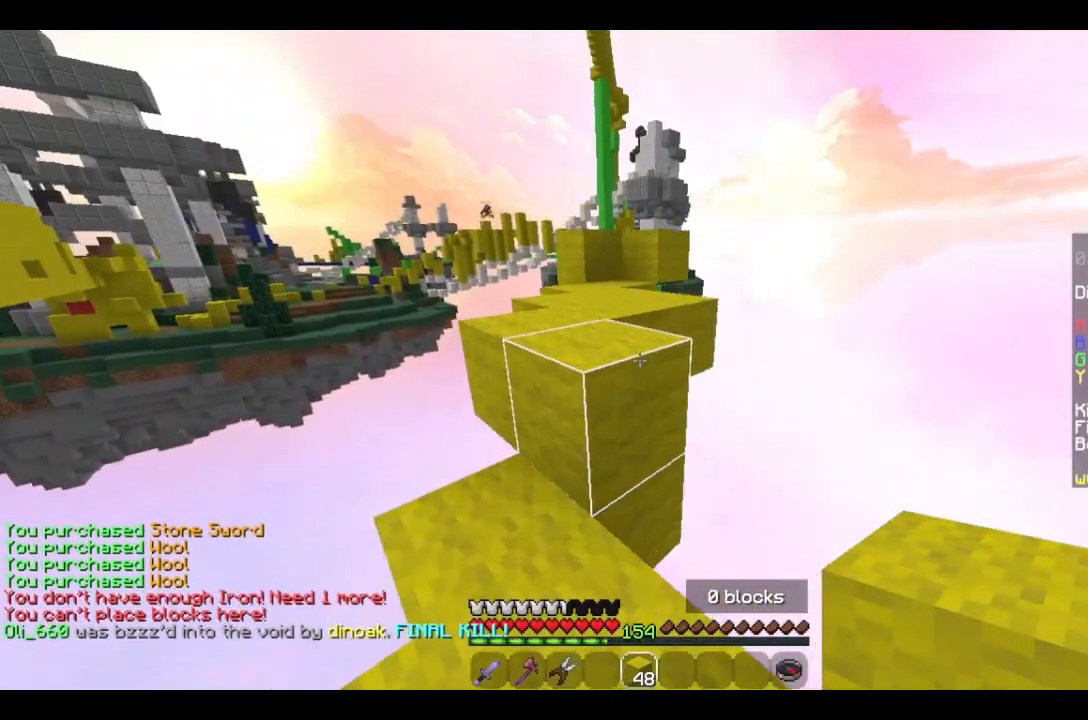
{"keys": ["w"], "mouse": [], "events": [[166, "a", "down"], [433, "a", "up"]]}
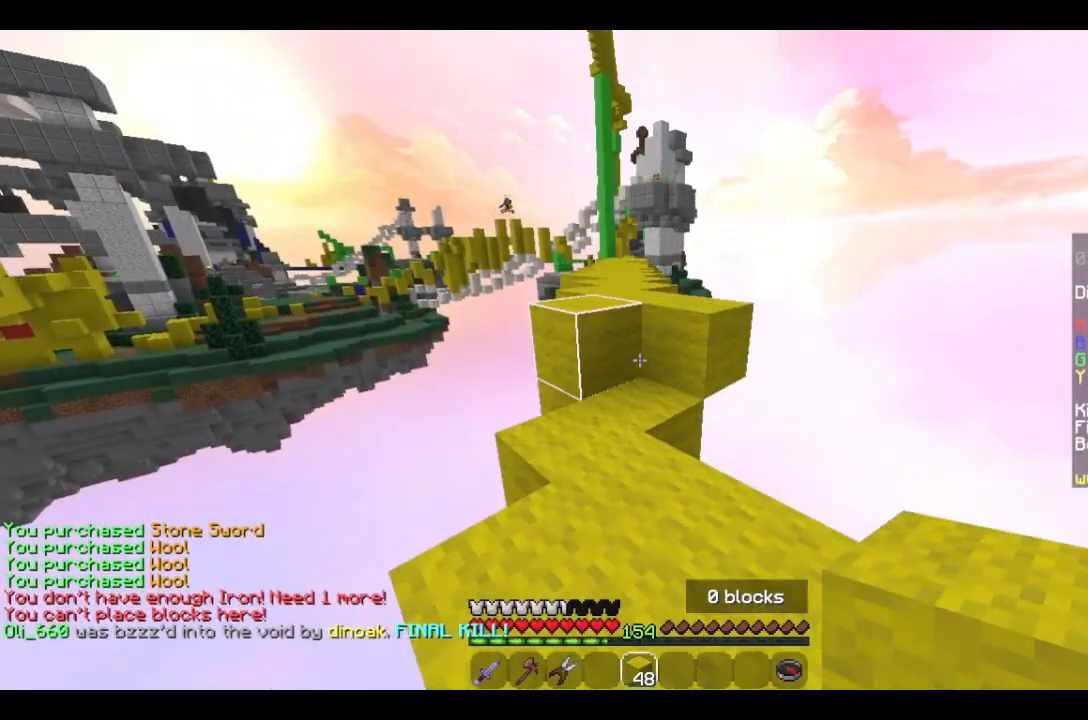
{"keys": ["w"], "mouse": [], "events": []}